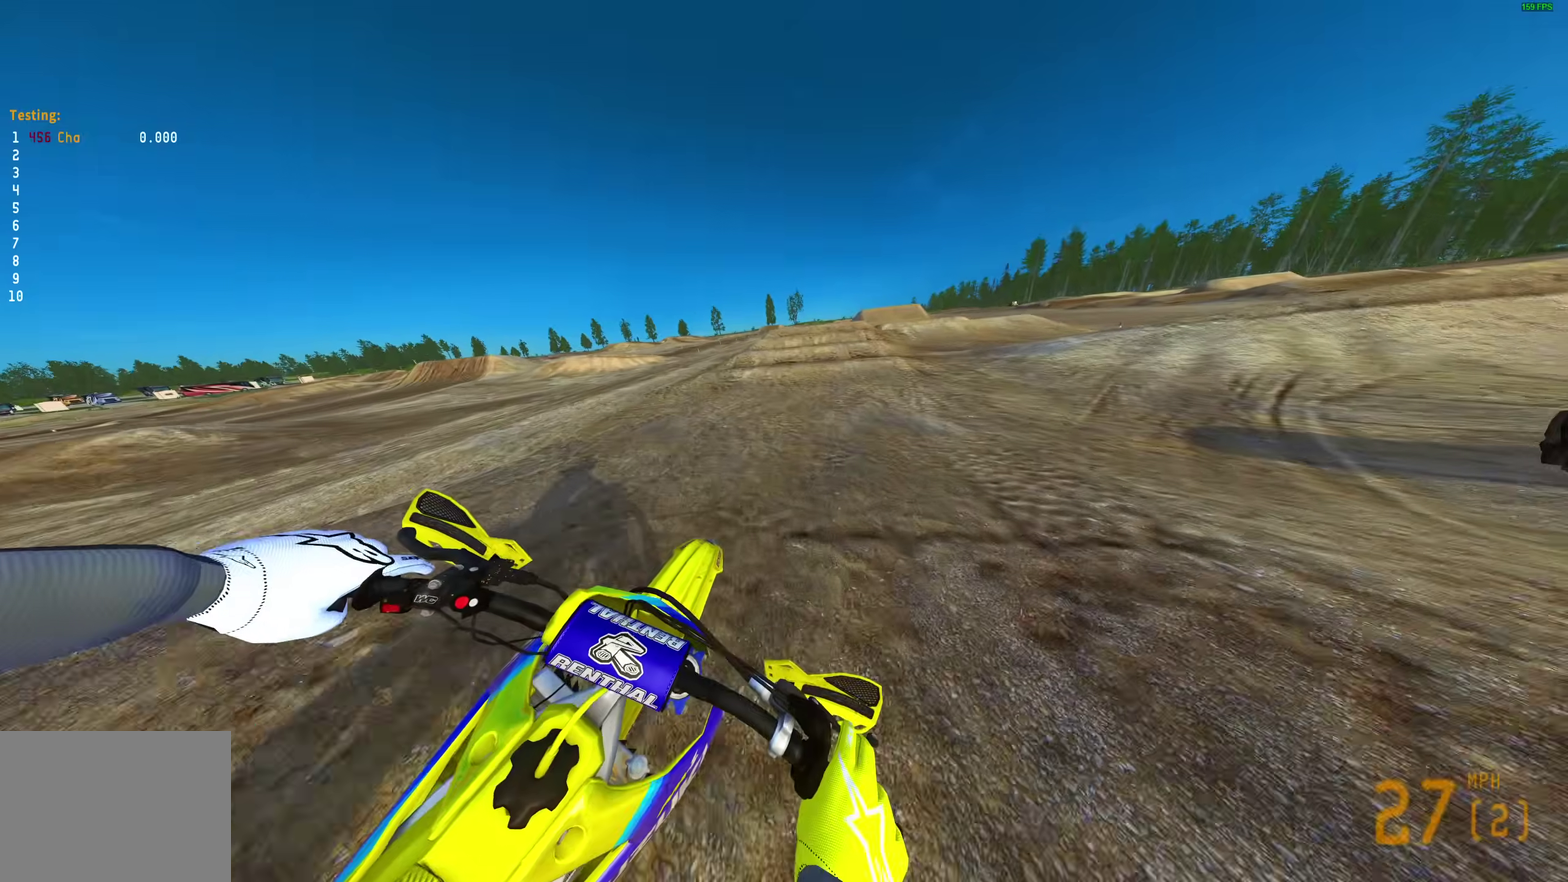
Gameplay with a controller (PlayStation layout); each line is a JSON object with the inputs held at the frame after it (dt_ms = milliseconds from this image to that frame). "events" lists button and stick changes between this image and that frame as [ms after this image, input, new state], when the widget could be followed in between.
{"dt_ms": 600, "buttons": ["R2"], "left_stick": "center", "right_stick": "up-right", "events": [[233, "right_stick", "right"], [367, "right_stick", "up-right"]]}
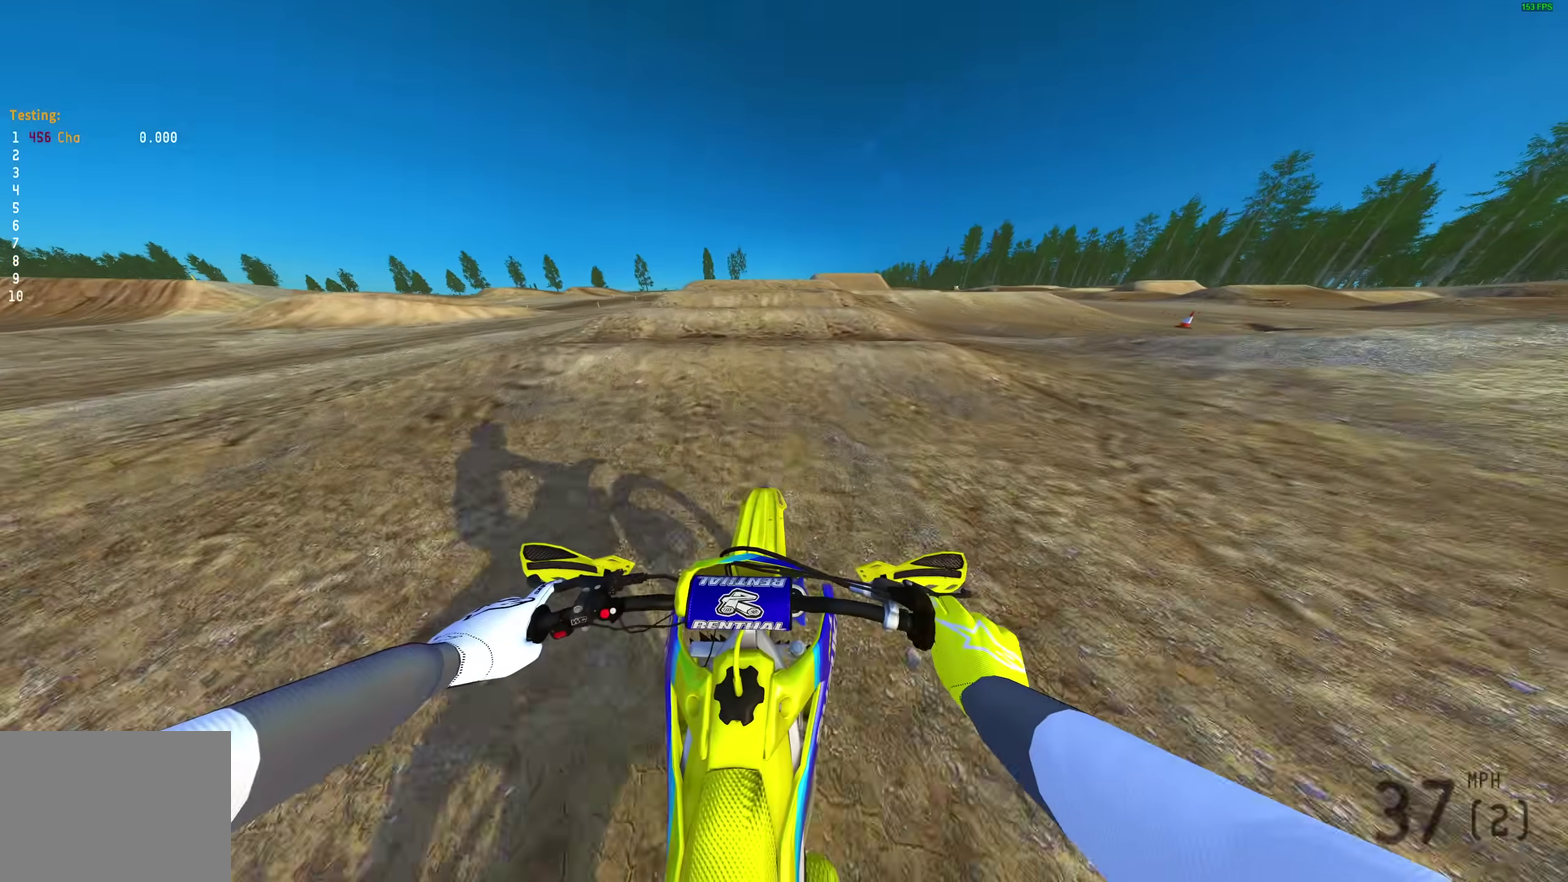
{"dt_ms": 400, "buttons": ["R2"], "left_stick": "center", "right_stick": "up-right", "events": [[200, "right_stick", "center"], [367, "right_stick", "up-right"]]}
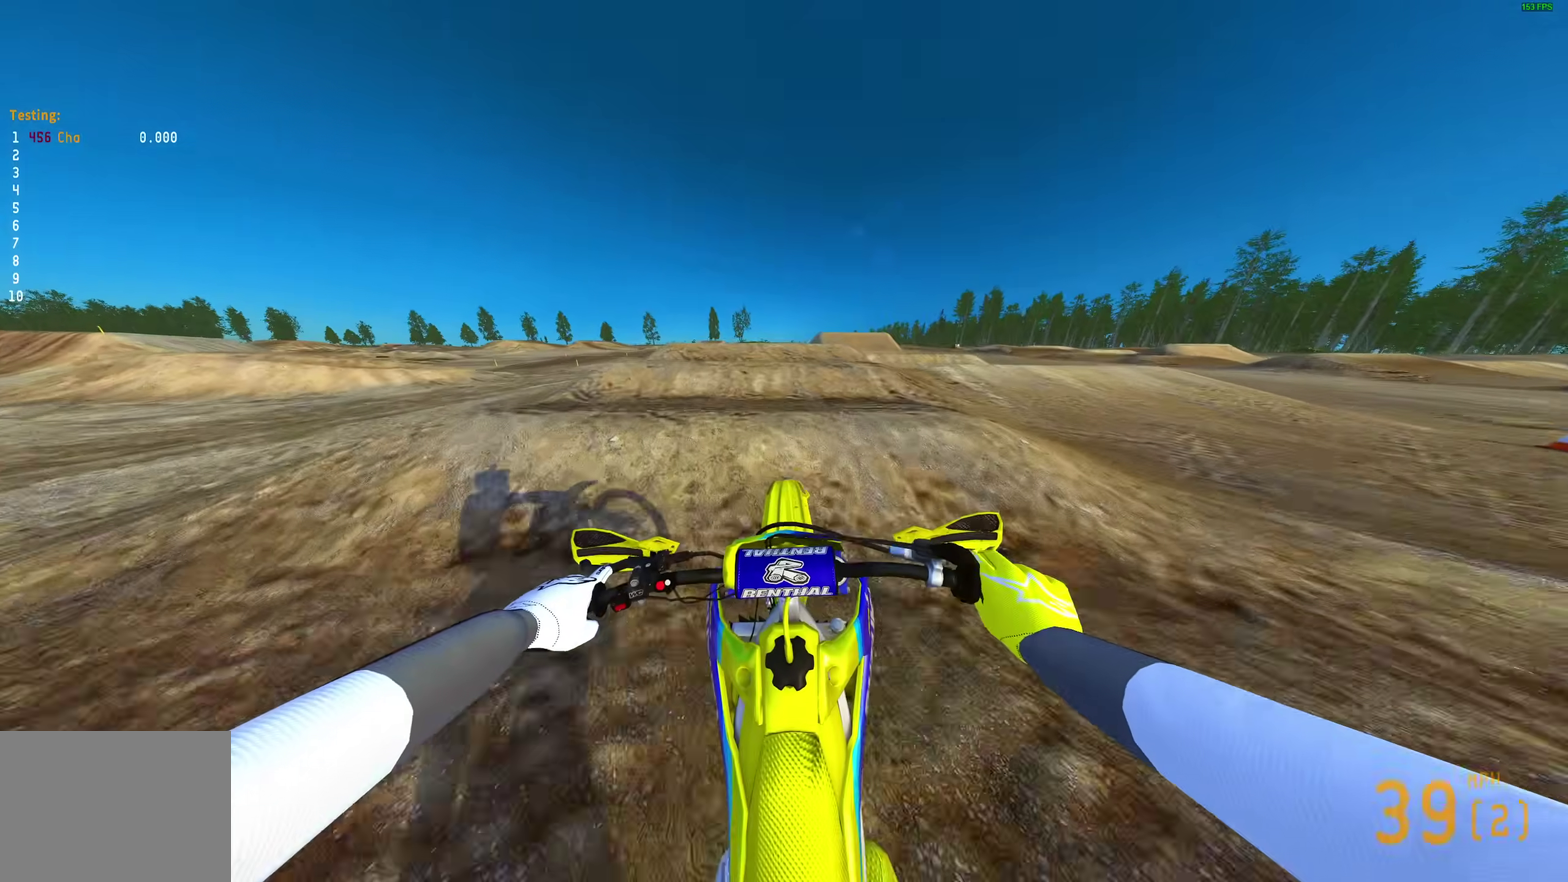
{"dt_ms": 600, "buttons": [], "left_stick": "center", "right_stick": "down", "events": [[133, "right_stick", "center"], [150, "R2", "up"], [267, "R2", "down"], [317, "right_stick", "down"], [550, "R2", "up"]]}
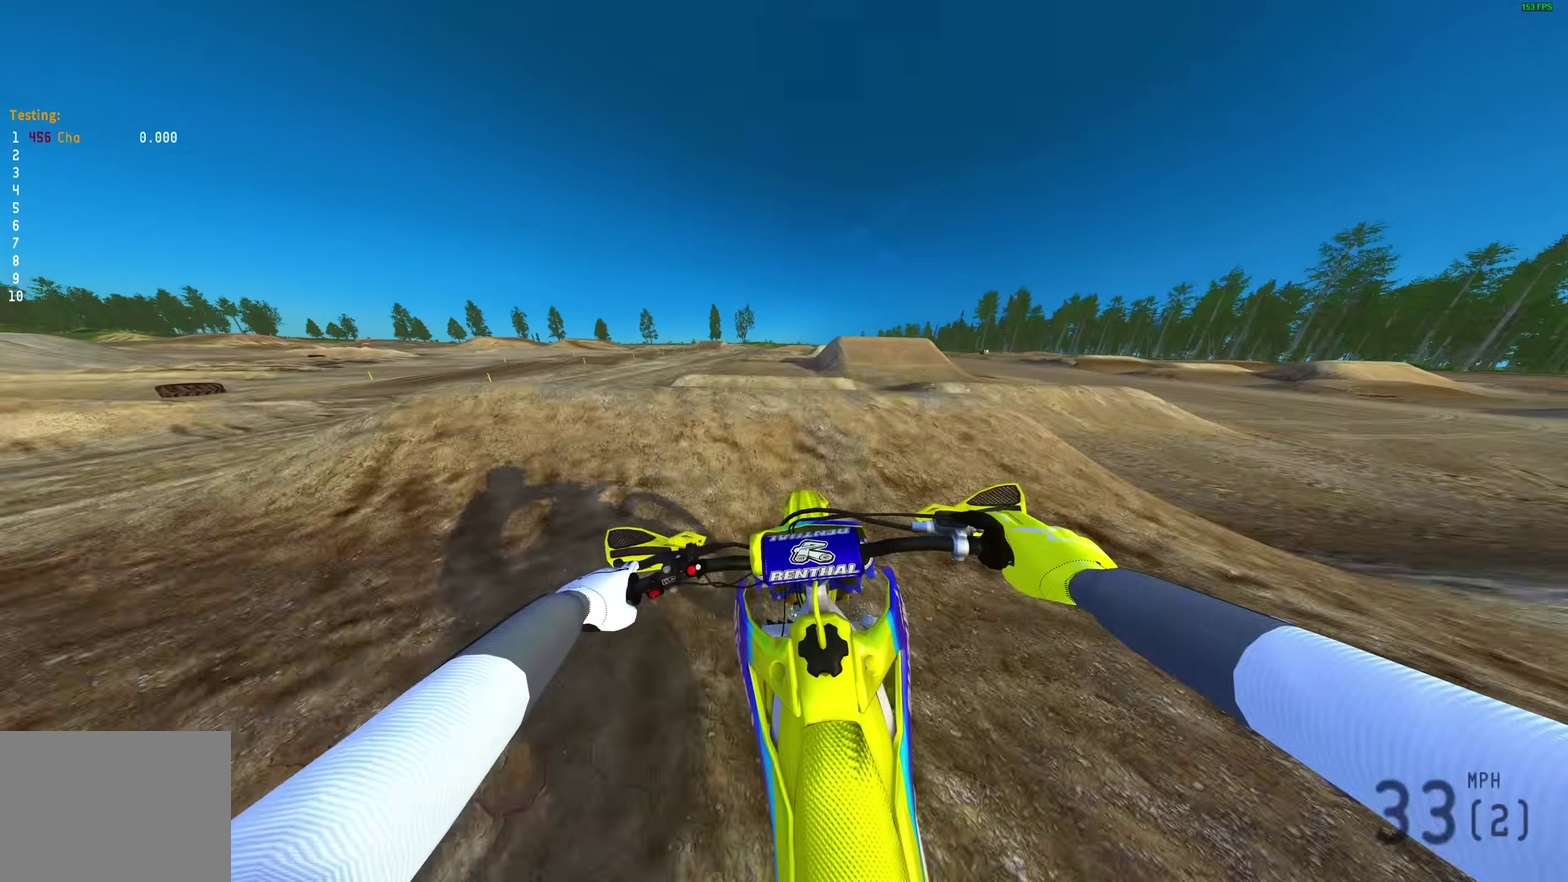
{"dt_ms": 400, "buttons": [], "left_stick": "center", "right_stick": "center", "events": [[17, "R2", "down"], [100, "R2", "up"], [100, "left_stick", "up-left"], [267, "right_stick", "center"], [283, "left_stick", "center"]]}
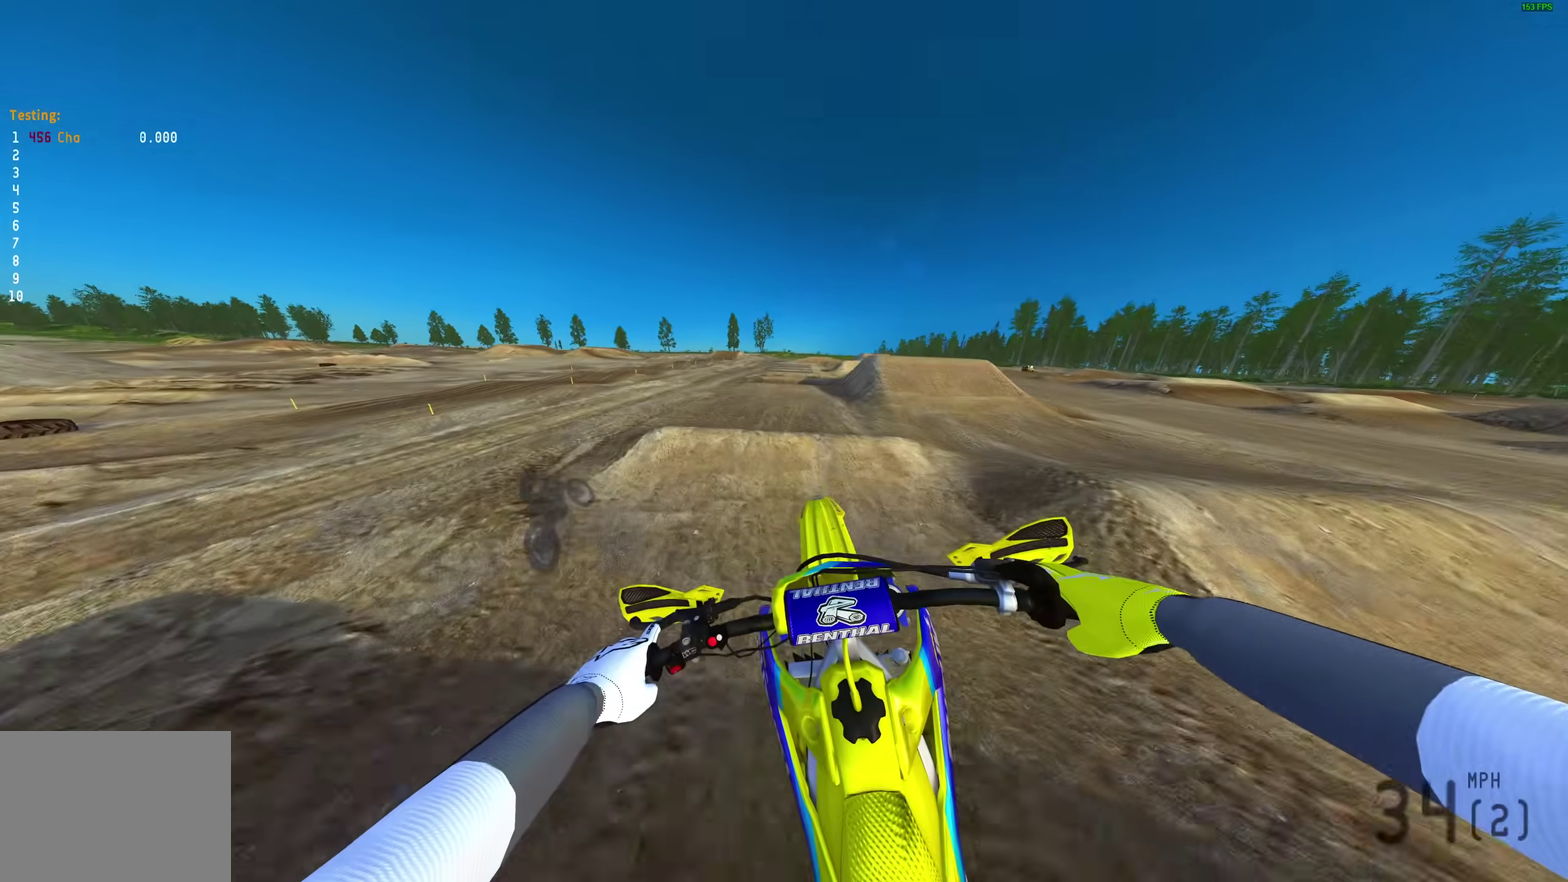
{"dt_ms": 600, "buttons": ["L1", "R2"], "left_stick": "right", "right_stick": "up", "events": [[100, "left_stick", "right"], [200, "right_stick", "up"], [533, "L1", "down"], [600, "R2", "down"]]}
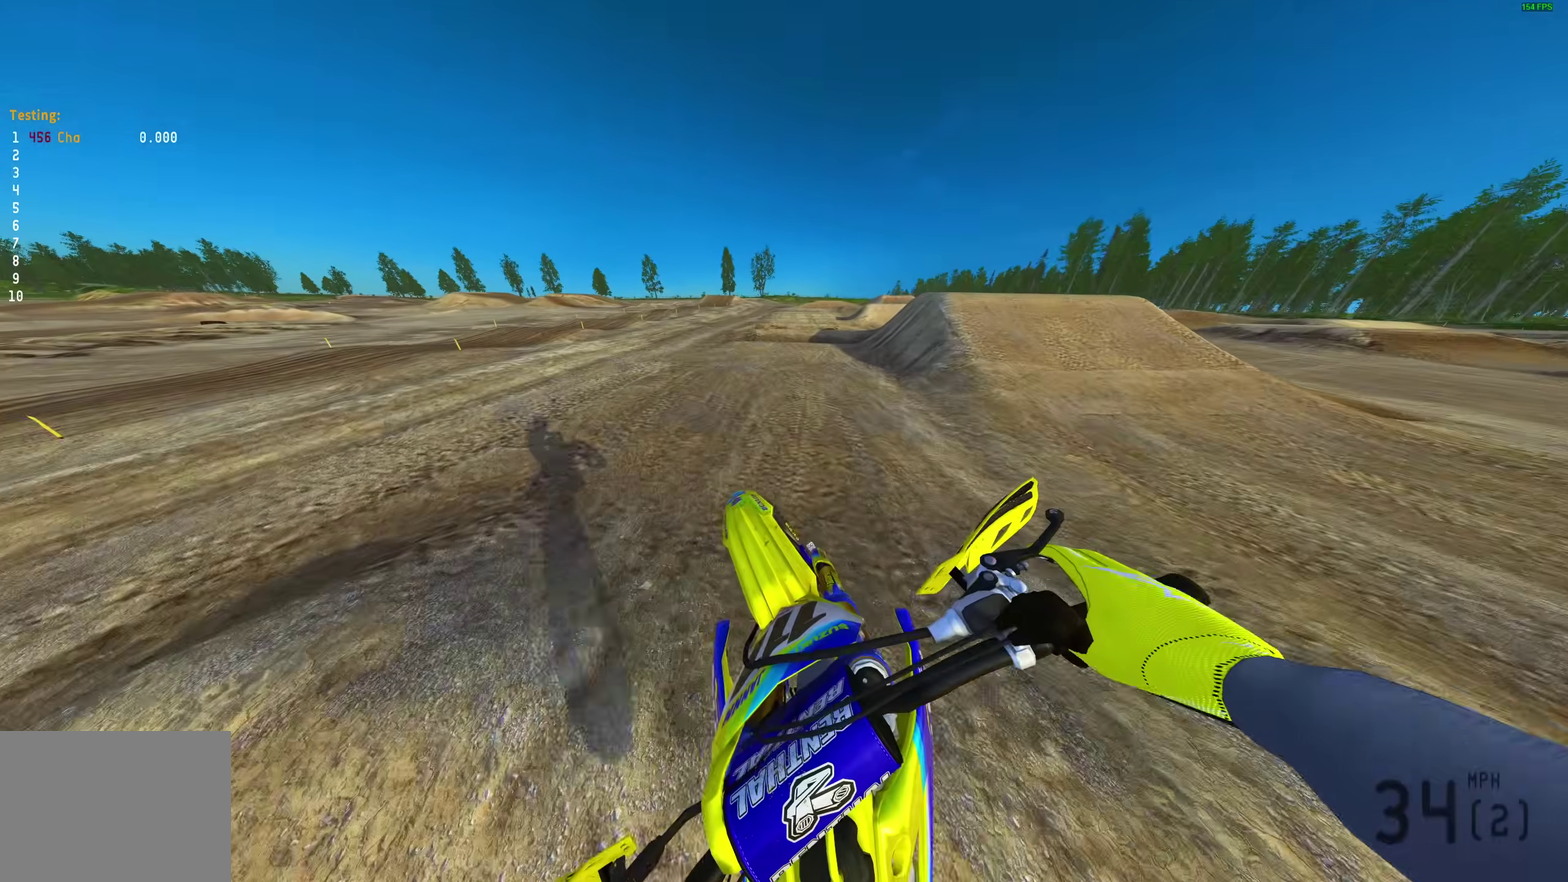
{"dt_ms": 400, "buttons": ["R2"], "left_stick": "center", "right_stick": "center", "events": [[50, "L1", "up"], [100, "left_stick", "center"], [367, "right_stick", "center"]]}
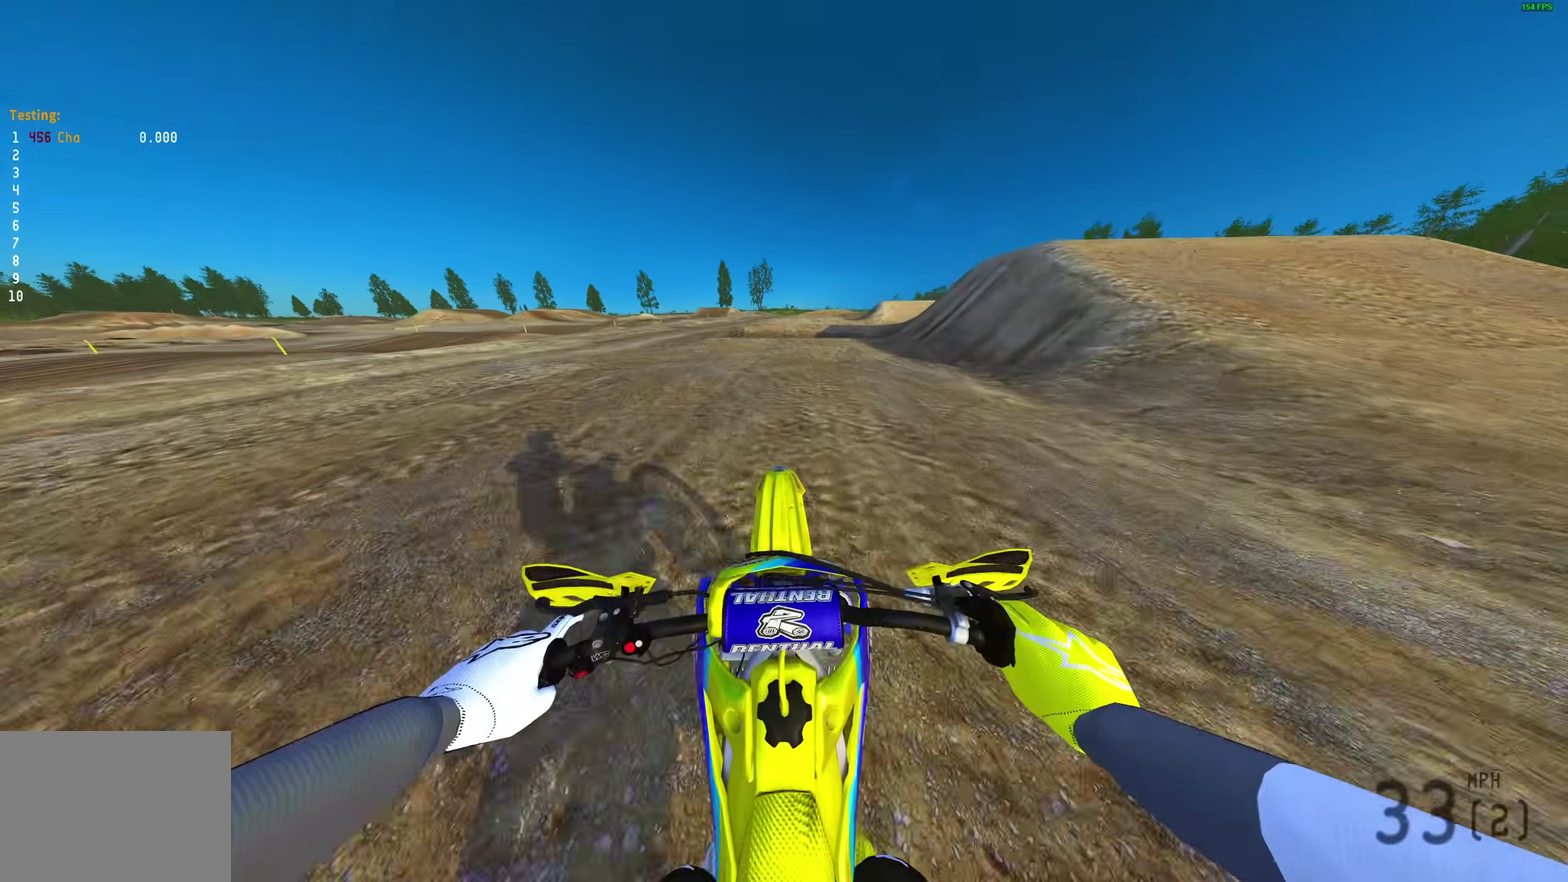
{"dt_ms": 600, "buttons": ["R2"], "left_stick": "up-right", "right_stick": "up-left", "events": [[133, "right_stick", "up"], [217, "left_stick", "up-right"], [233, "right_stick", "up-left"]]}
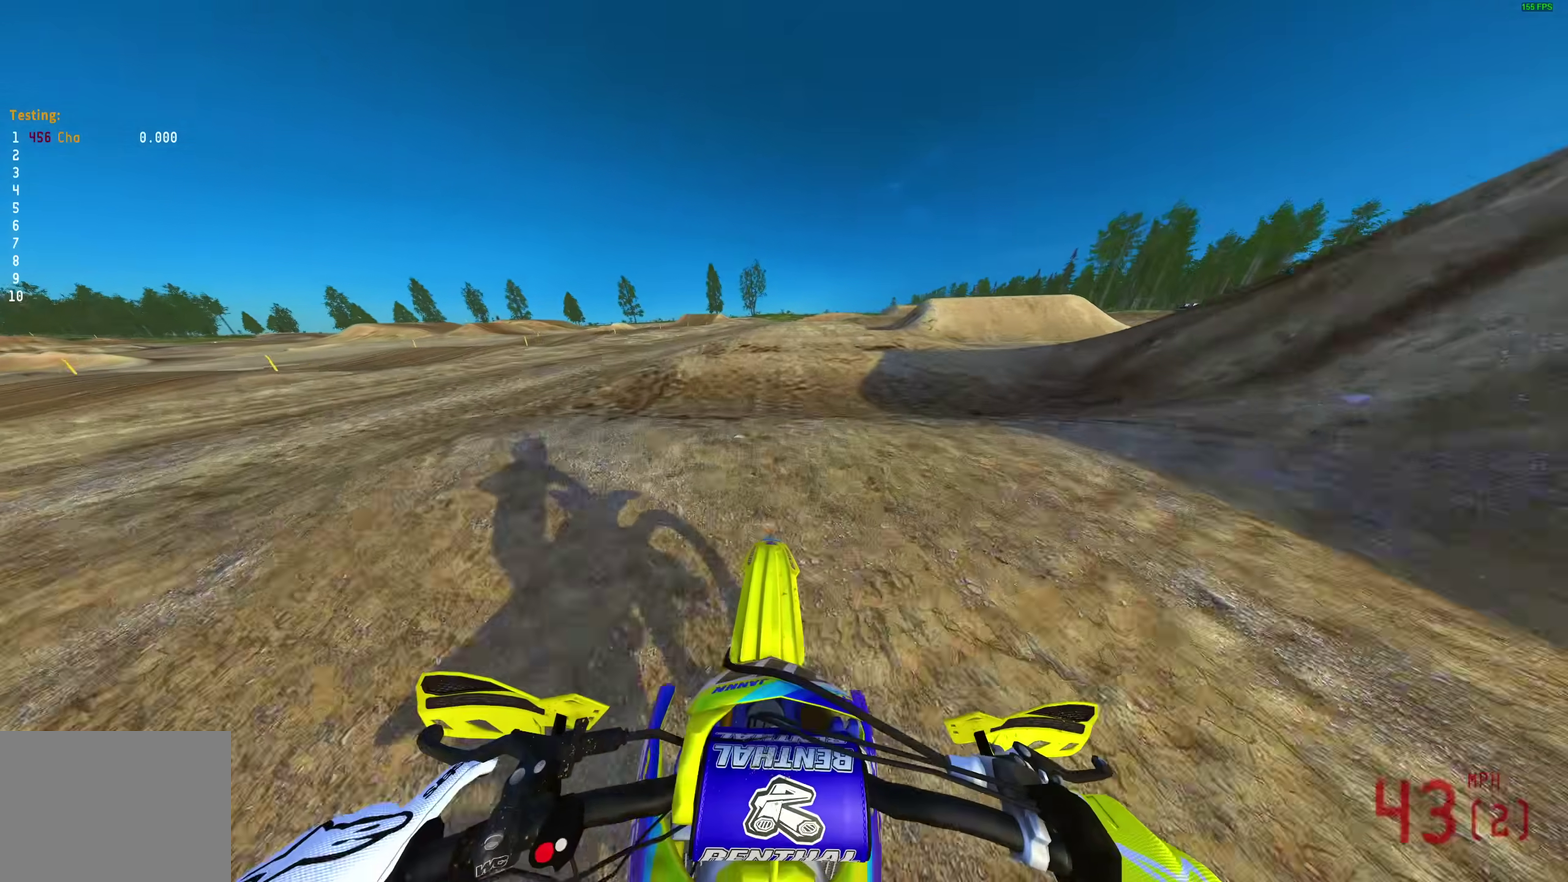
{"dt_ms": 400, "buttons": [], "left_stick": "center", "right_stick": "center"}
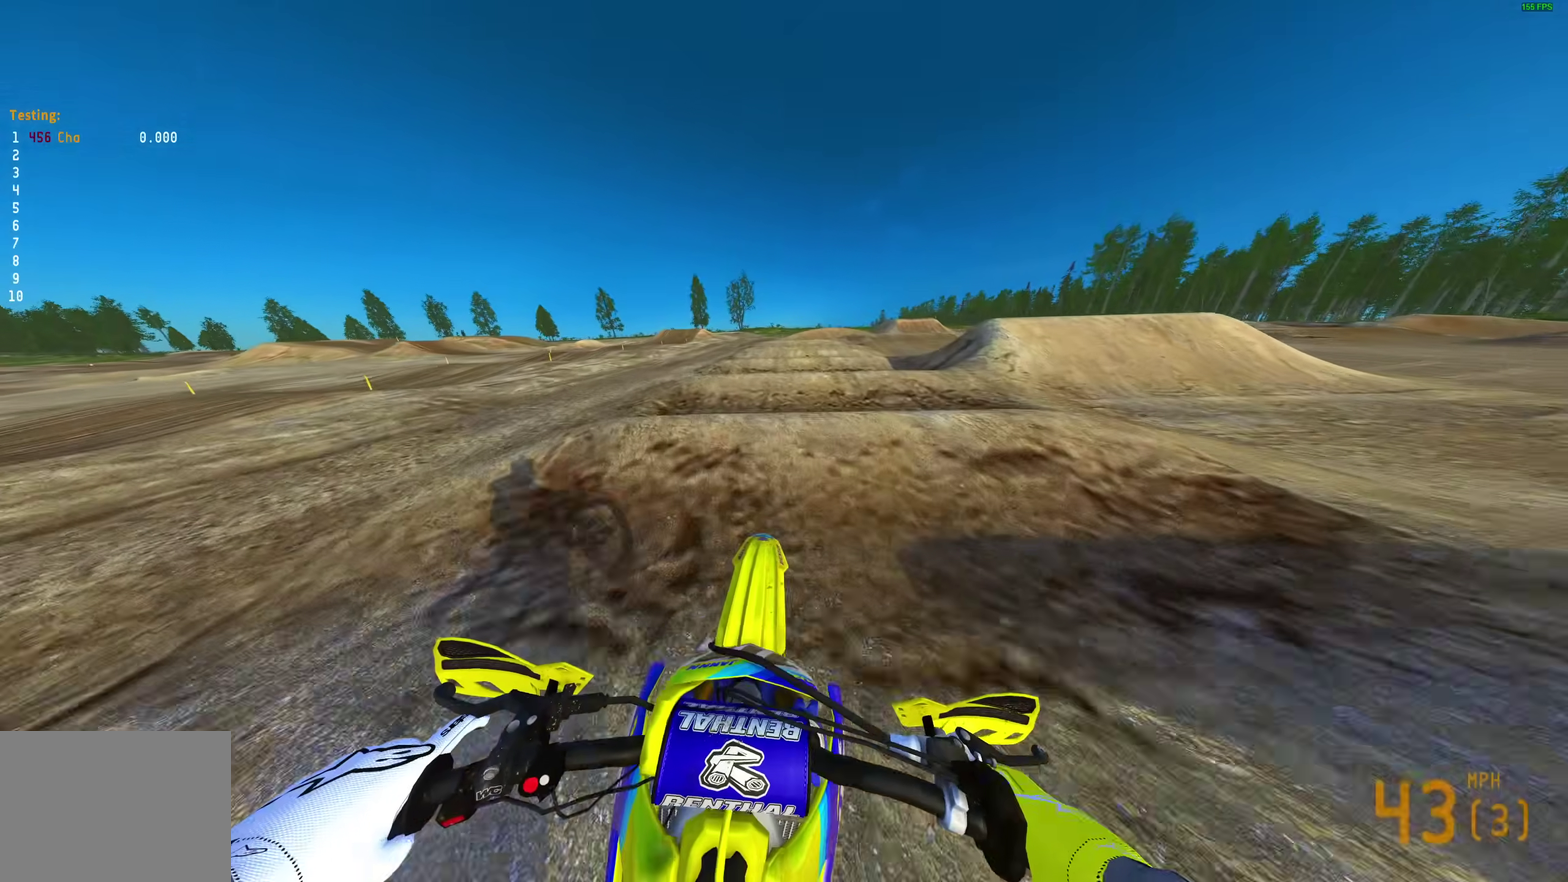
{"dt_ms": 600, "buttons": ["R2"], "left_stick": "center", "right_stick": "down", "events": [[67, "R2", "down"], [117, "right_stick", "down"]]}
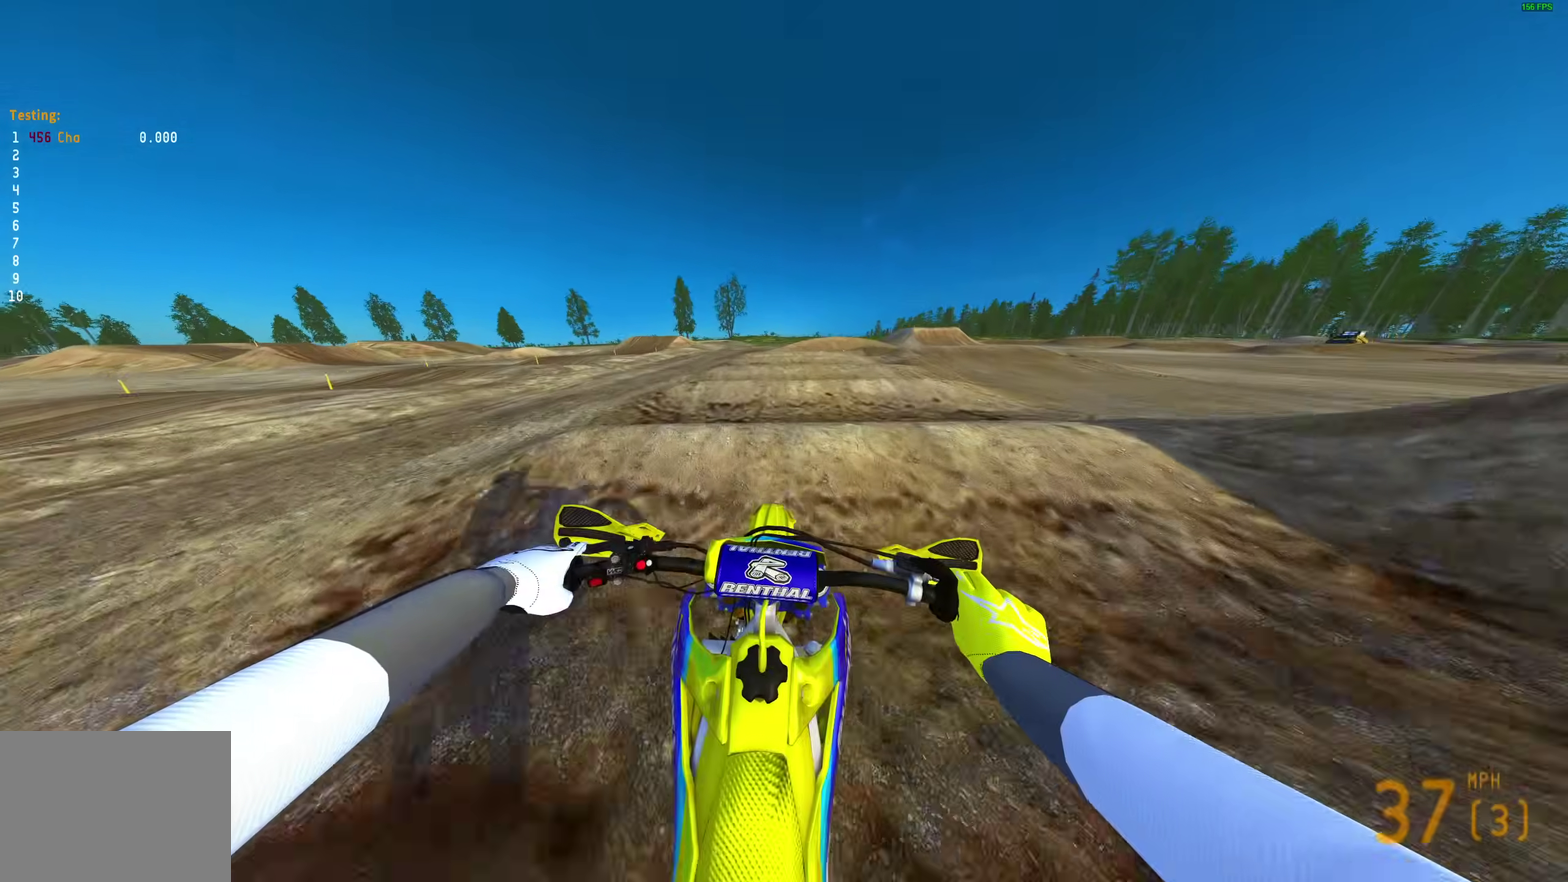
{"dt_ms": 400, "buttons": [], "left_stick": "center", "right_stick": "down", "events": [[100, "right_stick", "center"], [150, "R2", "up"], [383, "right_stick", "down"]]}
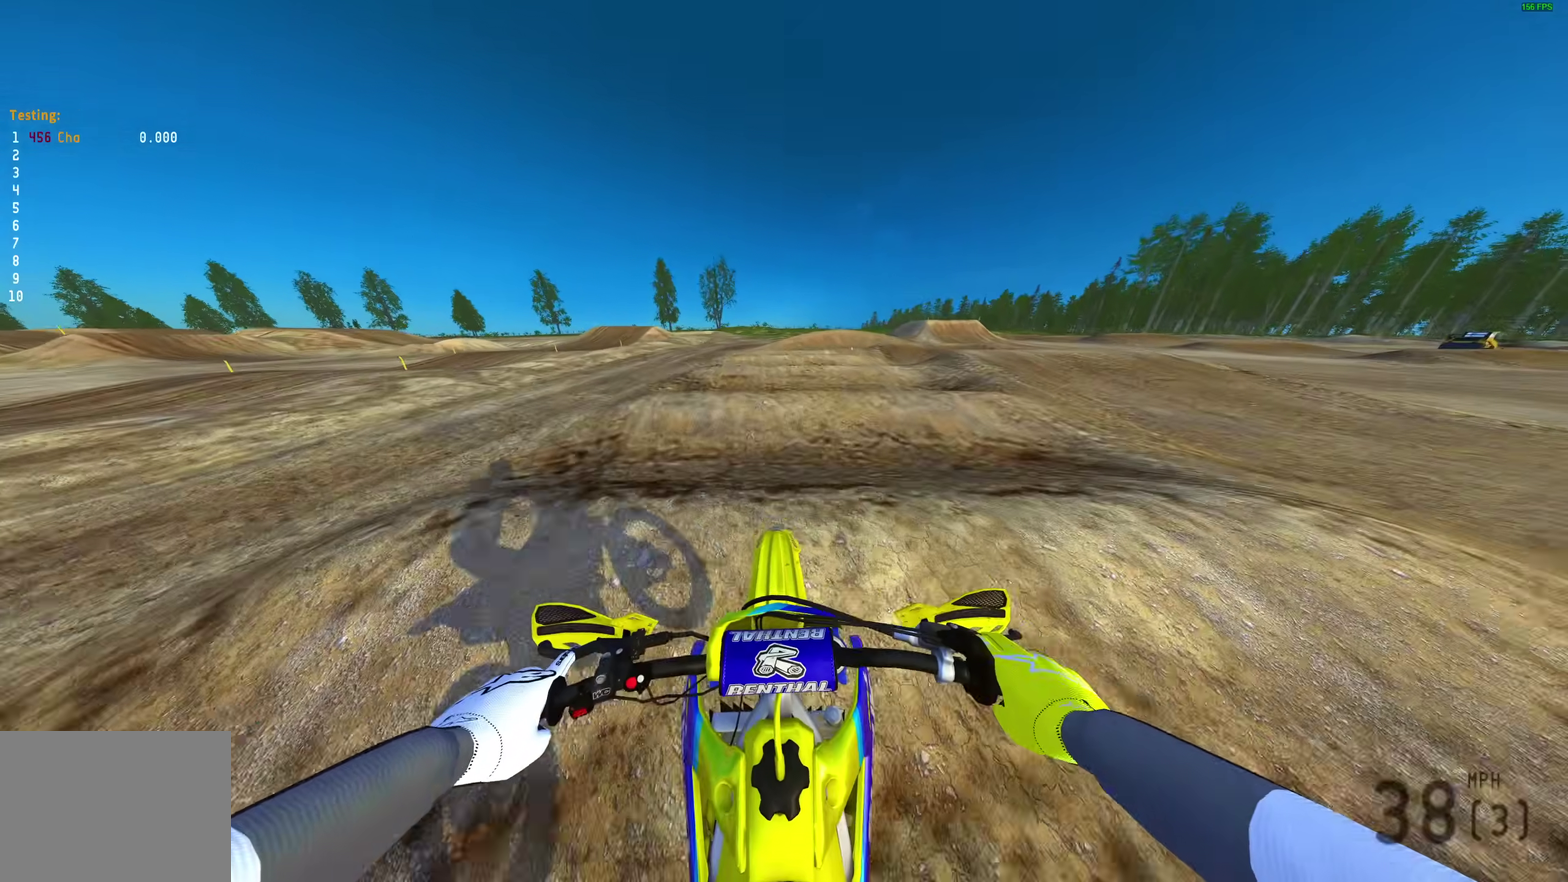
{"dt_ms": 600, "buttons": ["R2"], "left_stick": "center", "right_stick": "down", "events": [[117, "R2", "down"], [233, "R2", "up"], [600, "R2", "down"]]}